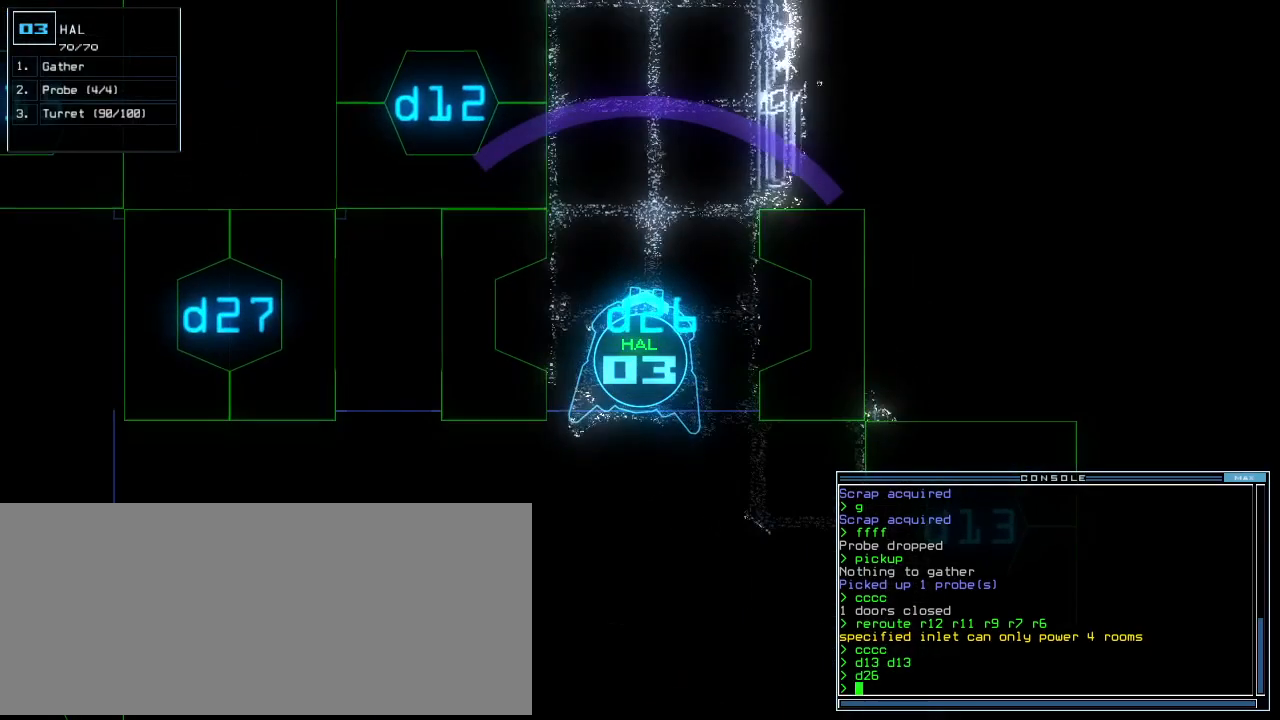
Gameplay with keyboard; each line is a JSON object with the keys held at the frame after it. "events" lists presses ("down") and releases ("up") of ".", "0", "1", "2", "3", "4", "5", "6", "7", "8", "9", "a", "b", "backspace", "c", "caps_lock", "comma", "ctrl_l", "ctrl_r", "d", "down", "e", "equals", "escape", "f", "f8", "g", "h", "i", "j", "k", "l", "left", "m", "minus", "n", "o", "p", "q", "quote", "r", "return", "right", "s", "semicolon", "shift_l", "shift_r", "space", "t", "tab", "tilde", "u", "up", "v", "w", "x", "y" and "z" between this image and that frame as [ms after this image, input, new state], when the widget could be followed in between. No other keys are recorded. Mouse input is not recorded.
{"keys": [], "events": []}
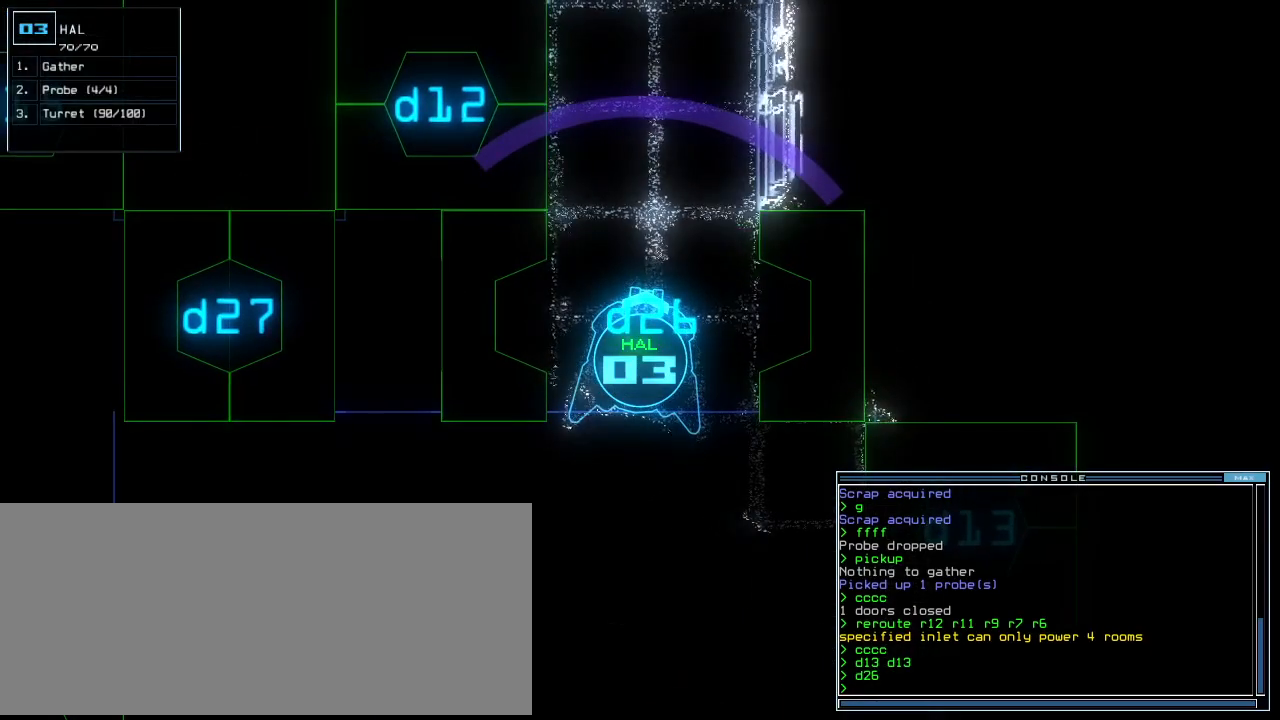
{"keys": [], "events": [[240, "c", "down"], [280, "c", "up"], [340, "c", "down"], [460, "c", "up"]]}
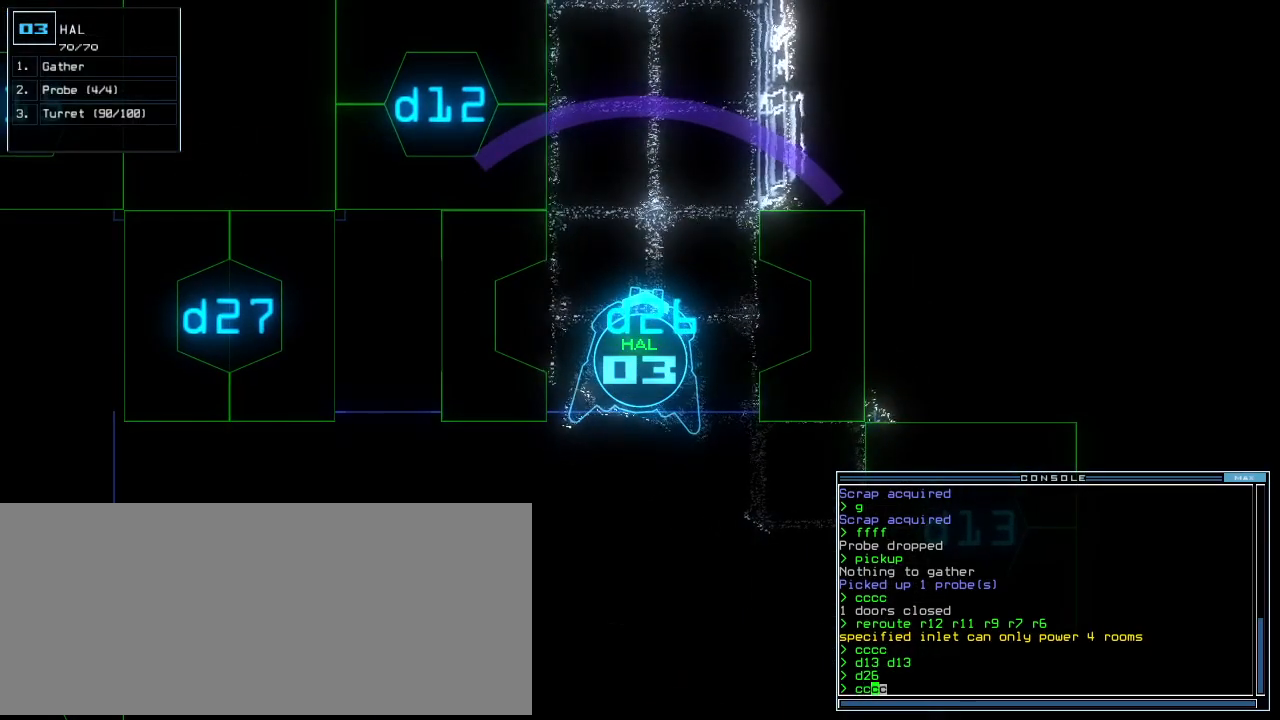
{"keys": [], "events": []}
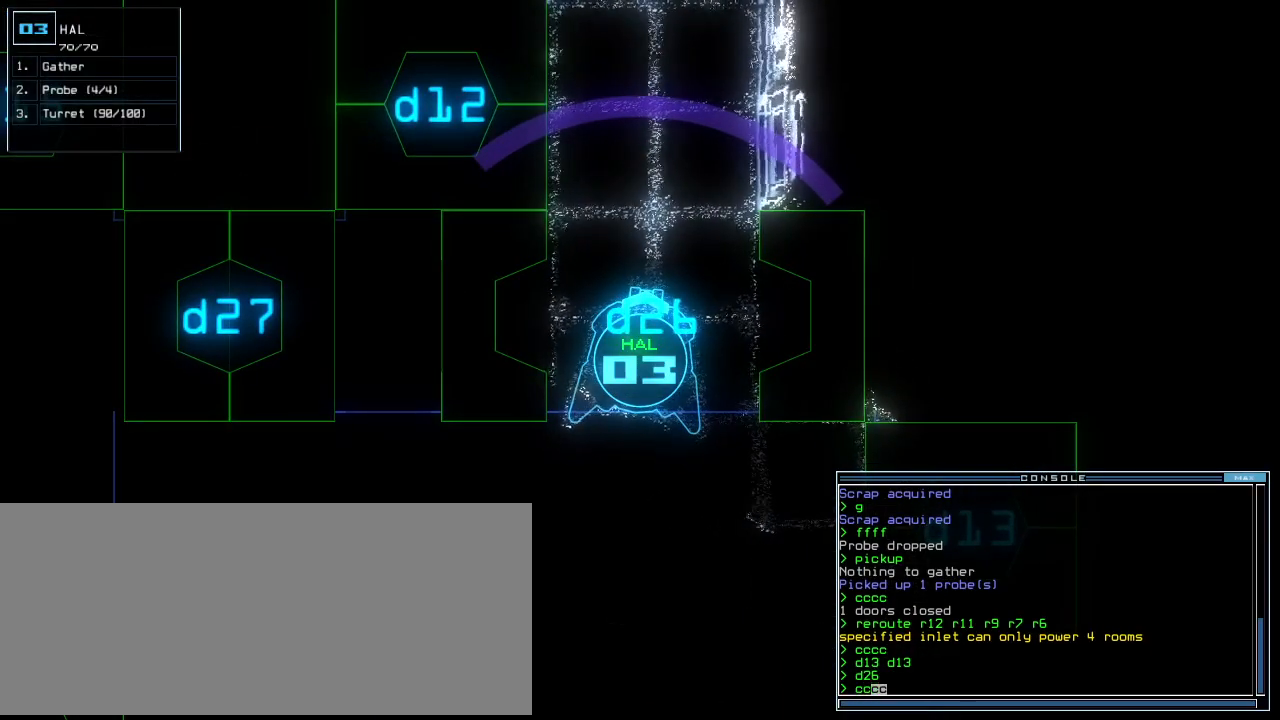
{"keys": [], "events": []}
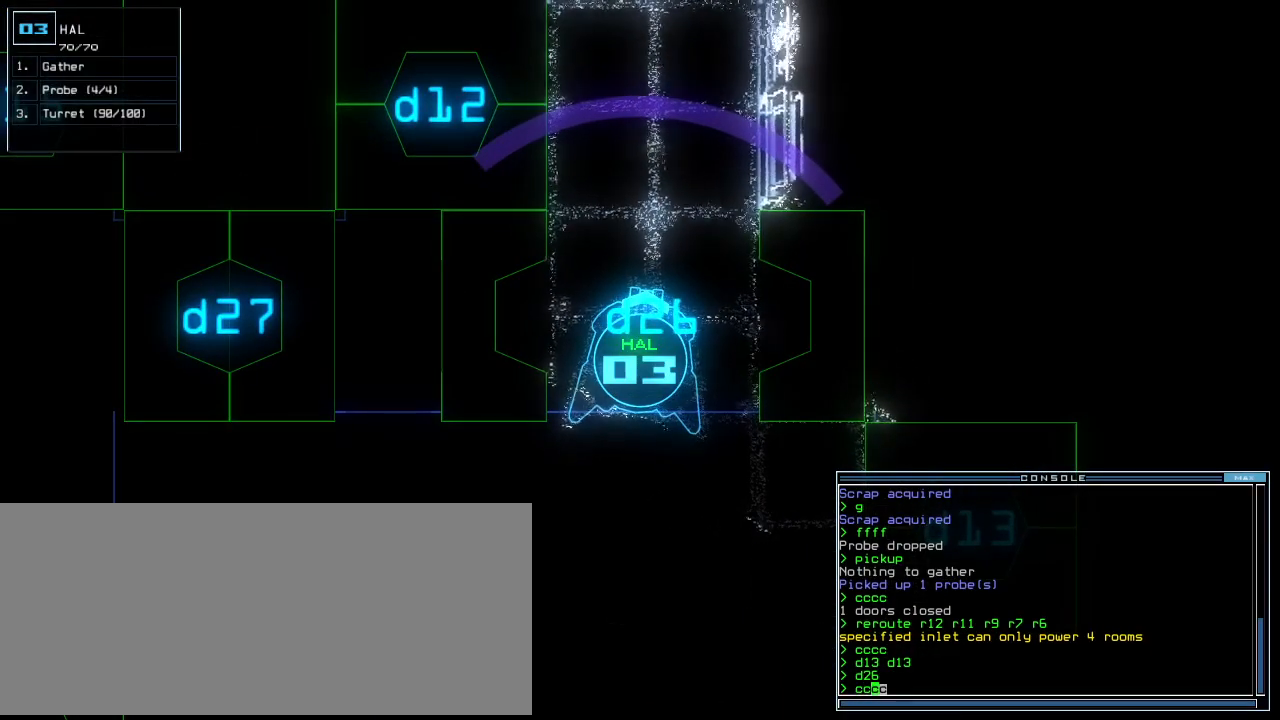
{"keys": [], "events": []}
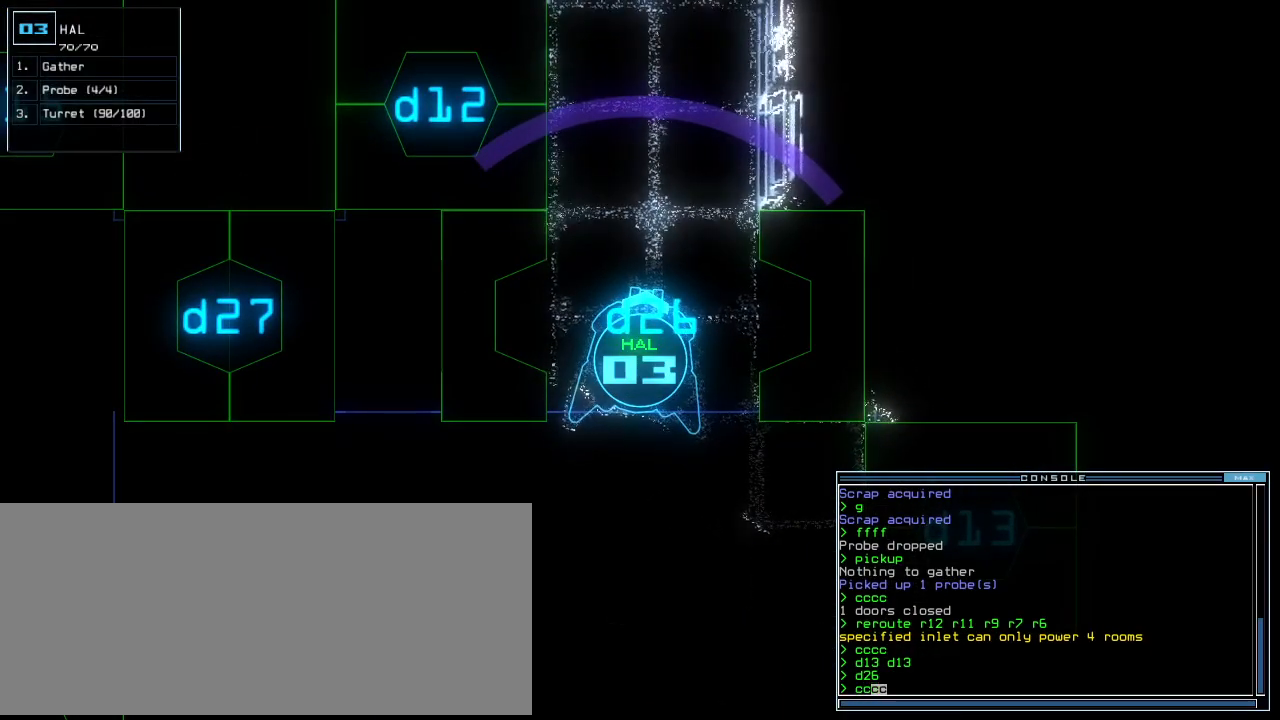
{"keys": ["up"], "events": [[140, "up", "down"], [220, "up", "up"], [340, "up", "down"], [400, "up", "up"], [480, "up", "down"]]}